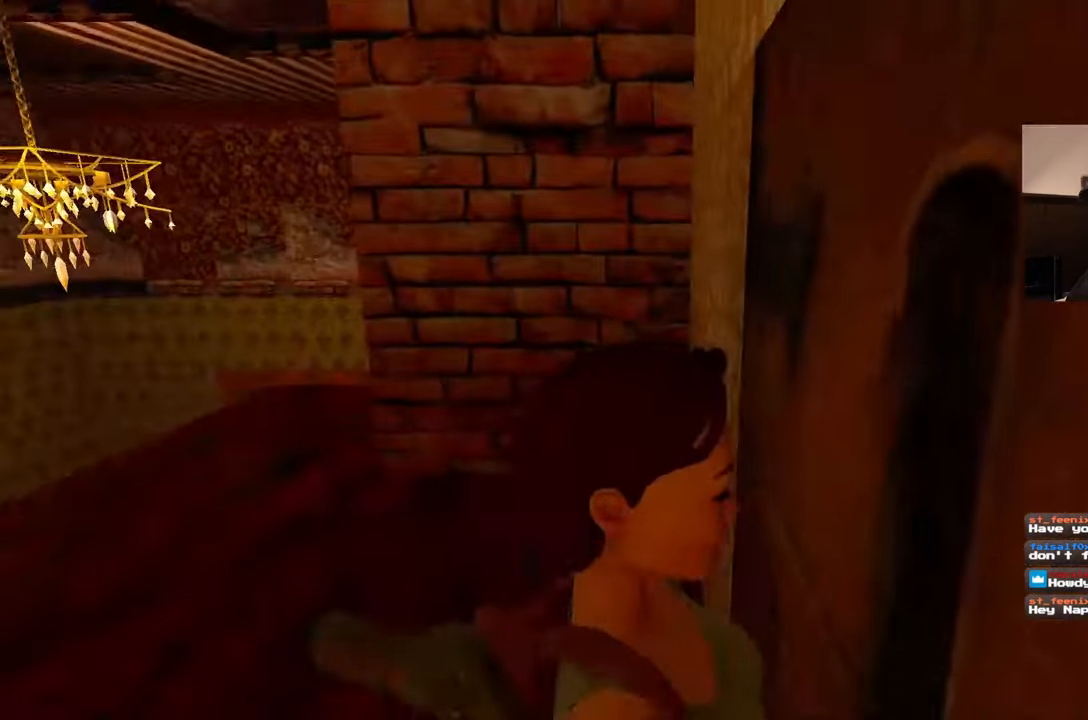
Gameplay with a controller (PlayStation layout); each line is a JSON object with the inputs held at the frame after it. "events" lists button and stick changes between this image and that frame as [ms after this image, input, new state], when the widget could be followed in between. Not read: HOME L2 L3 R2 R3 START.
{"buttons": [], "left_stick": "up-right", "right_stick": "center", "events": [[183, "right_stick", "down-left"], [317, "left_stick", "up"], [433, "left_stick", "up-right"], [450, "right_stick", "center"]]}
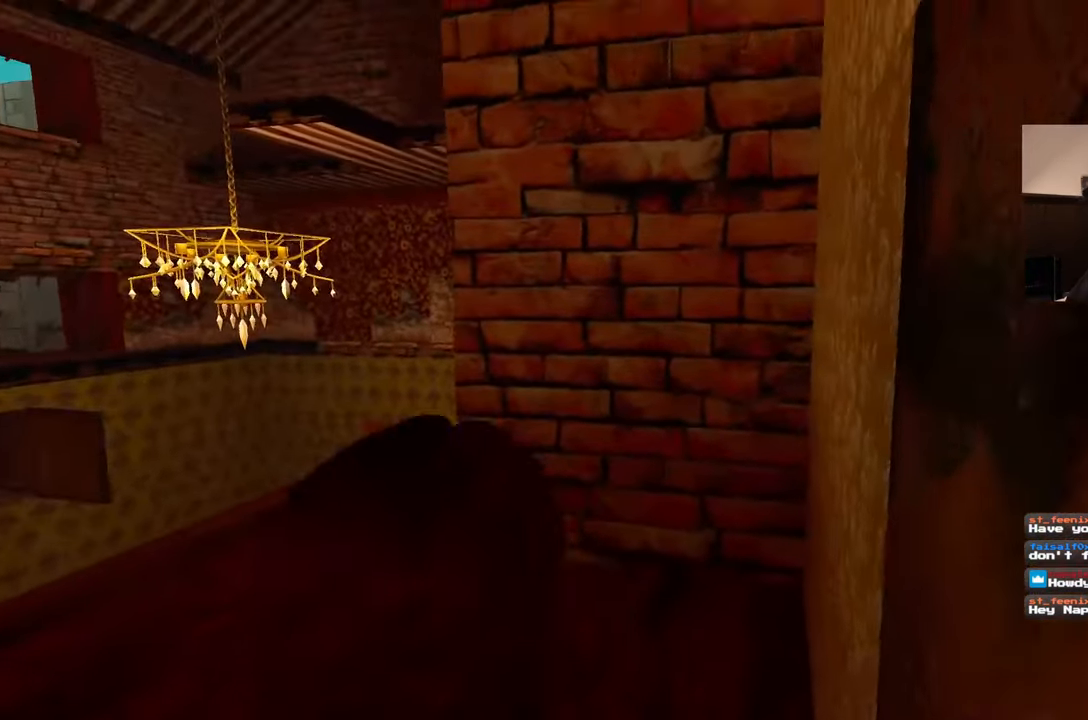
{"buttons": [], "left_stick": "up", "right_stick": "left", "events": [[67, "left_stick", "up"], [217, "right_stick", "left"]]}
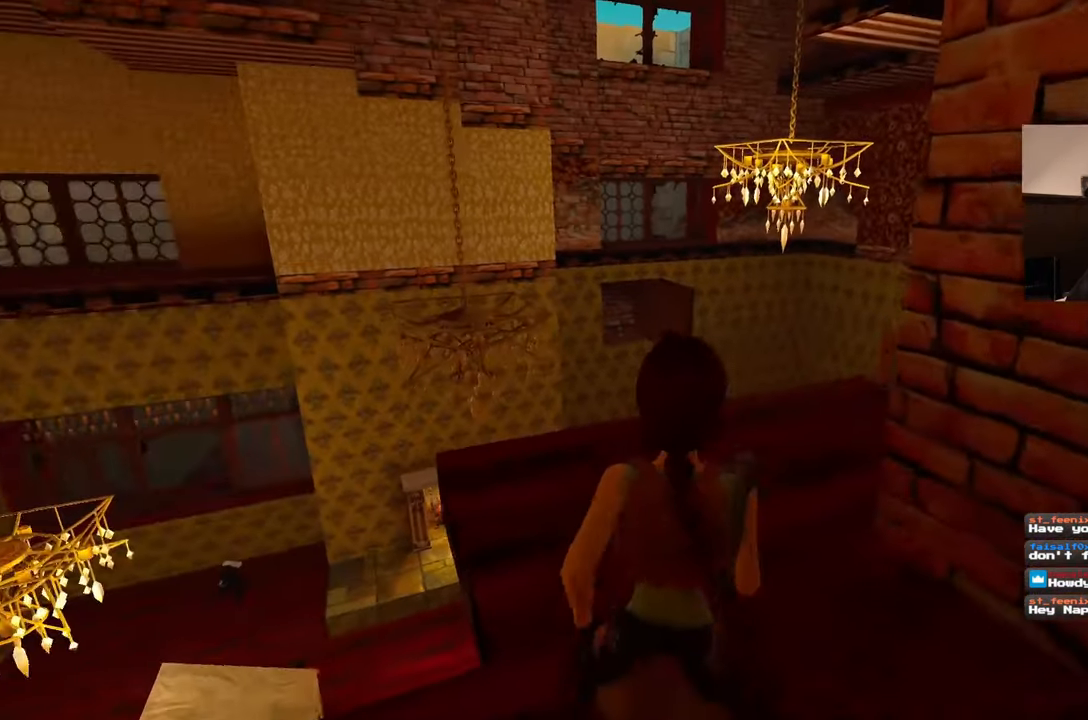
{"buttons": [], "left_stick": "up", "right_stick": "center", "events": [[117, "right_stick", "center"]]}
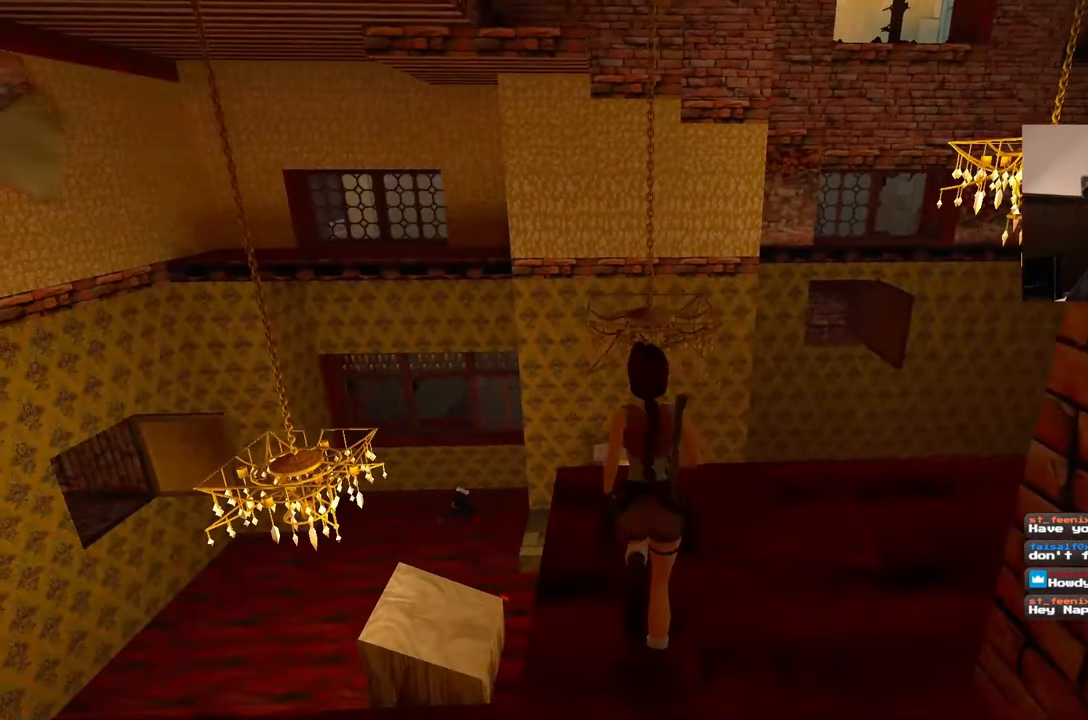
{"buttons": ["SQUARE"], "left_stick": "up", "right_stick": "center", "events": [[400, "SQUARE", "down"]]}
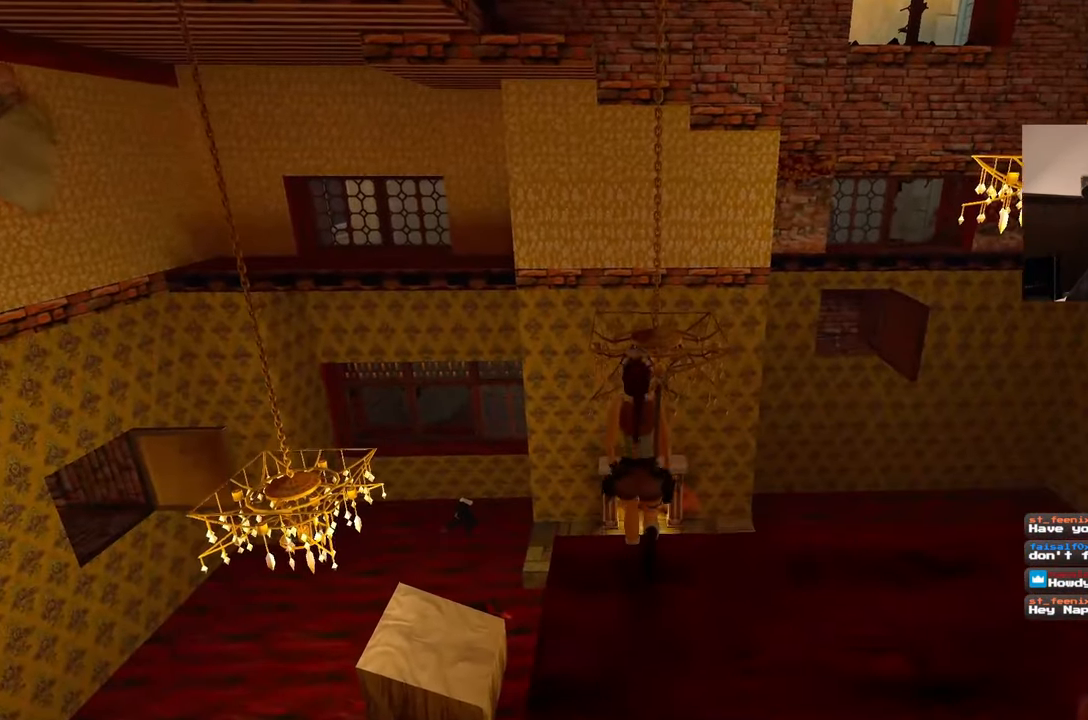
{"buttons": ["SQUARE"], "left_stick": "up", "right_stick": "center", "events": []}
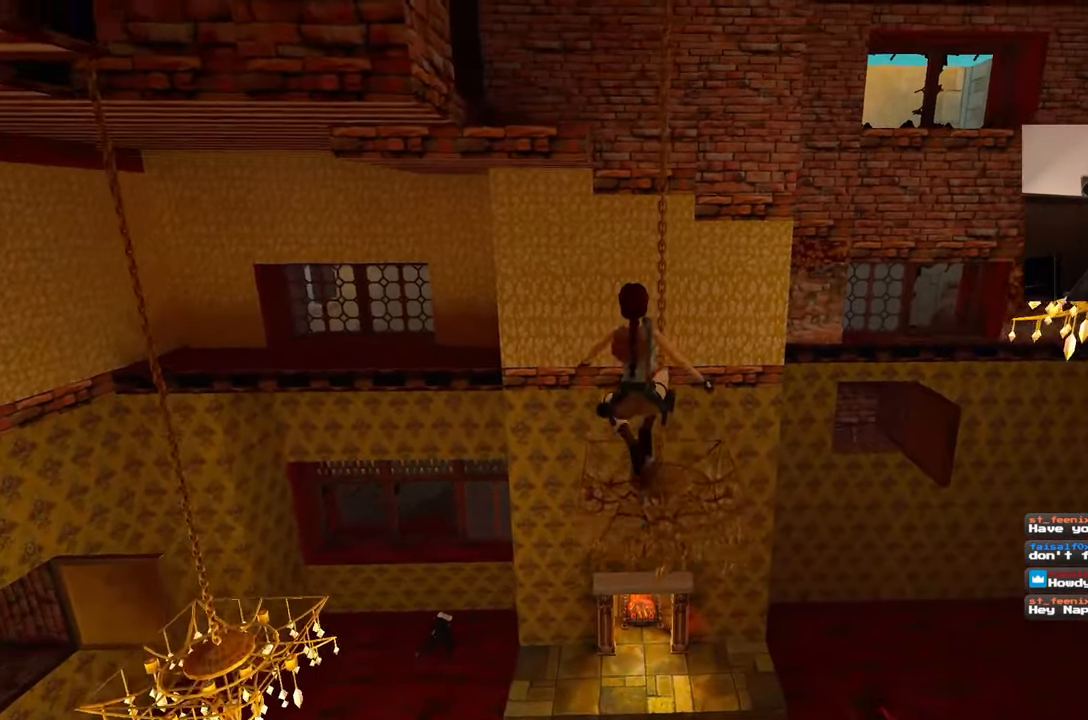
{"buttons": [], "left_stick": "center", "right_stick": "right", "events": [[17, "SQUARE", "up"], [67, "left_stick", "center"], [250, "right_stick", "right"]]}
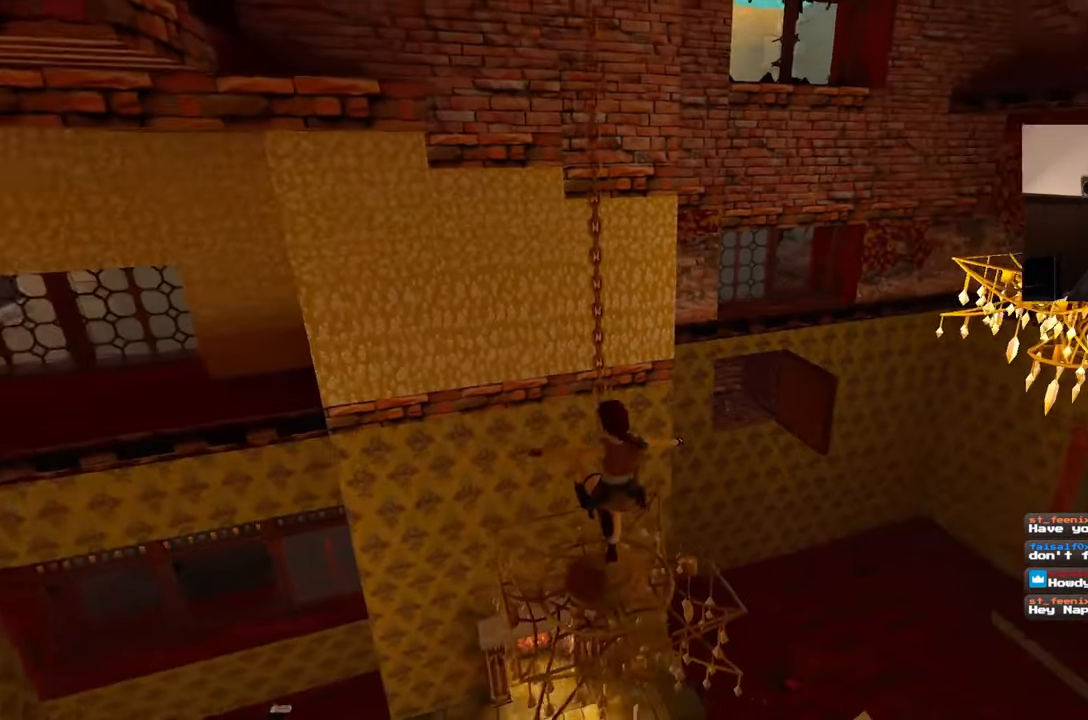
{"buttons": [], "left_stick": "center", "right_stick": "center", "events": [[483, "right_stick", "center"]]}
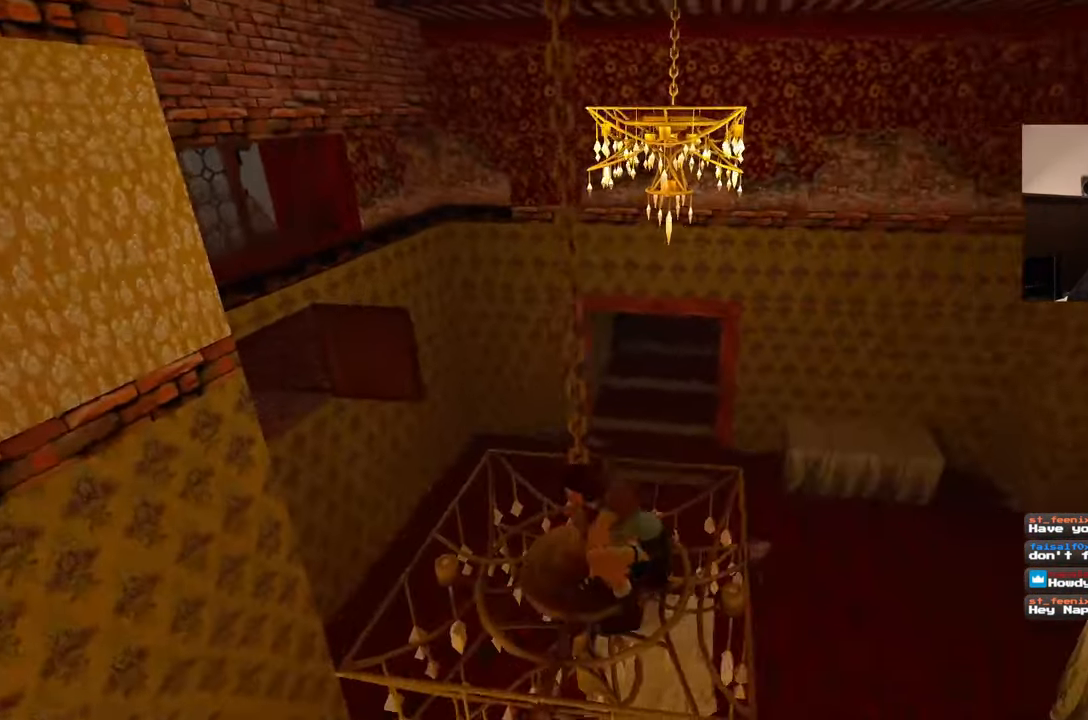
{"buttons": [], "left_stick": "up", "right_stick": "center"}
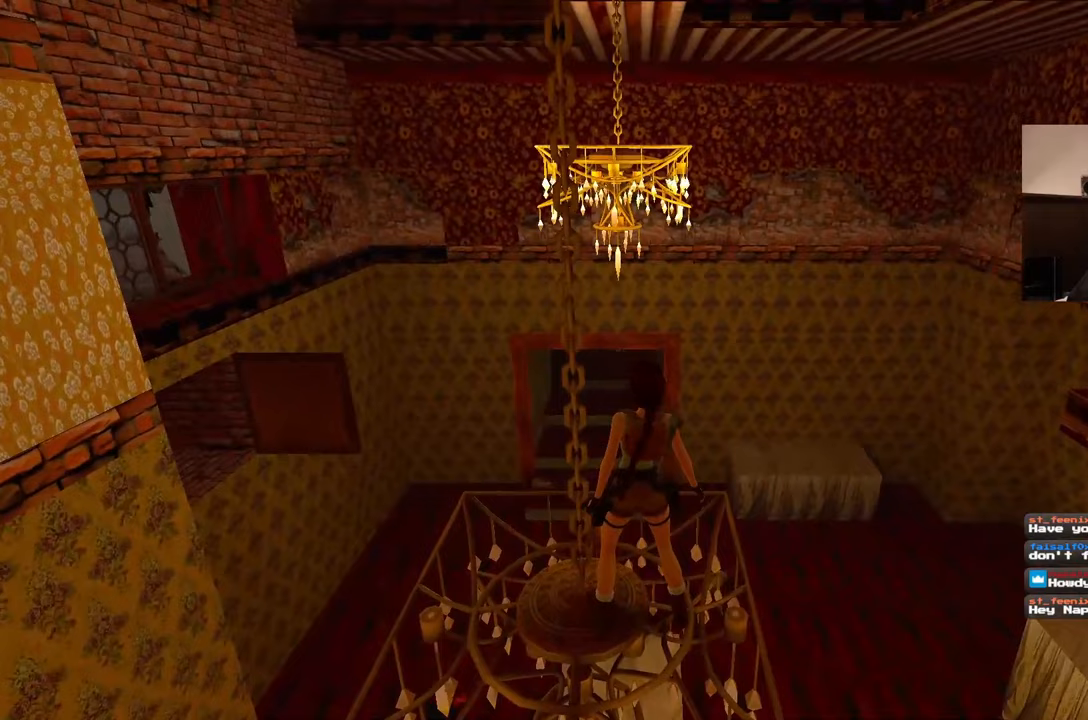
{"buttons": [], "left_stick": "center", "right_stick": "center", "events": [[117, "SELECT", "down"], [383, "SELECT", "up"], [400, "left_stick", "center"]]}
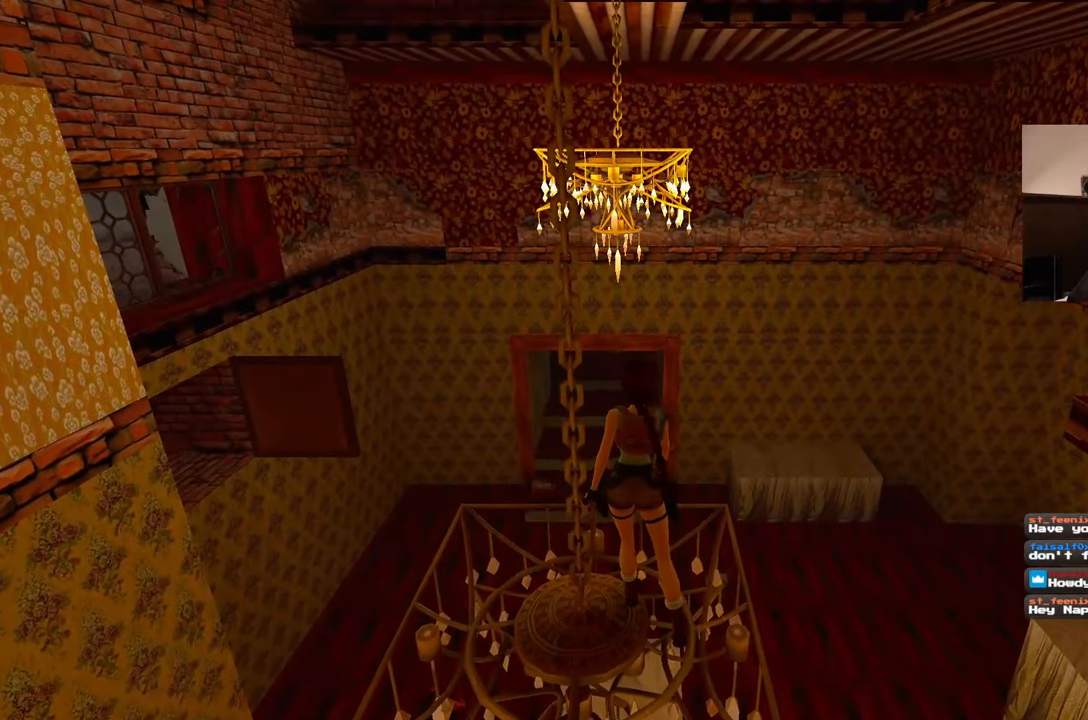
{"buttons": [], "left_stick": "up", "right_stick": "center"}
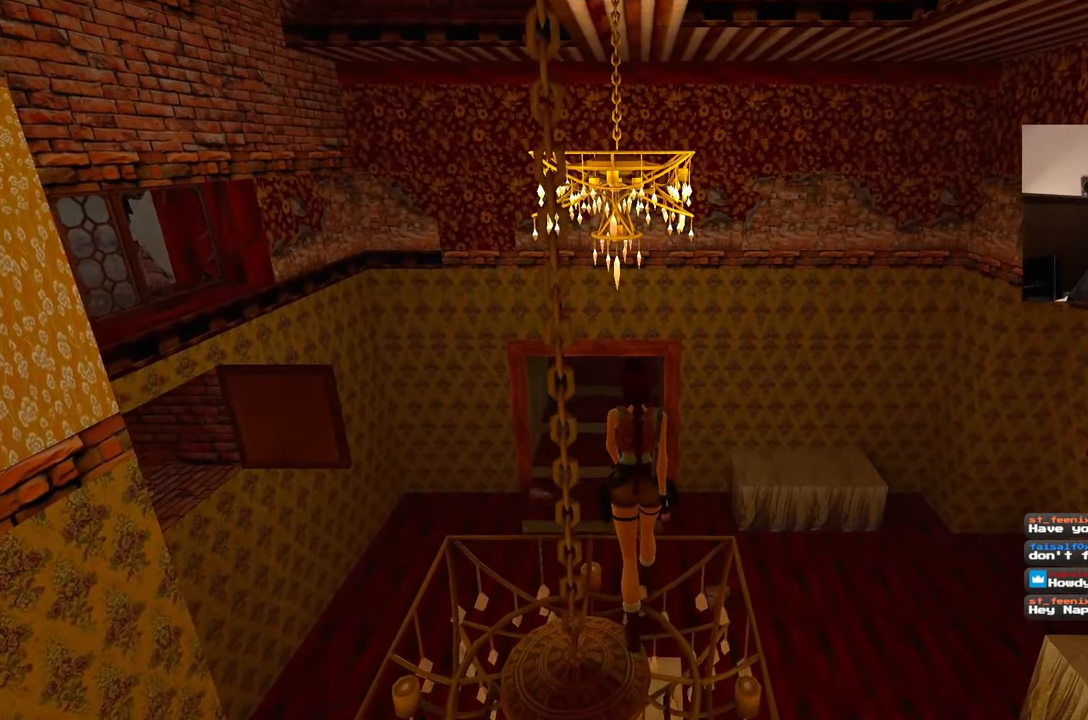
{"buttons": [], "left_stick": "up", "right_stick": "center", "events": [[50, "R1", "down"], [100, "R1", "up"]]}
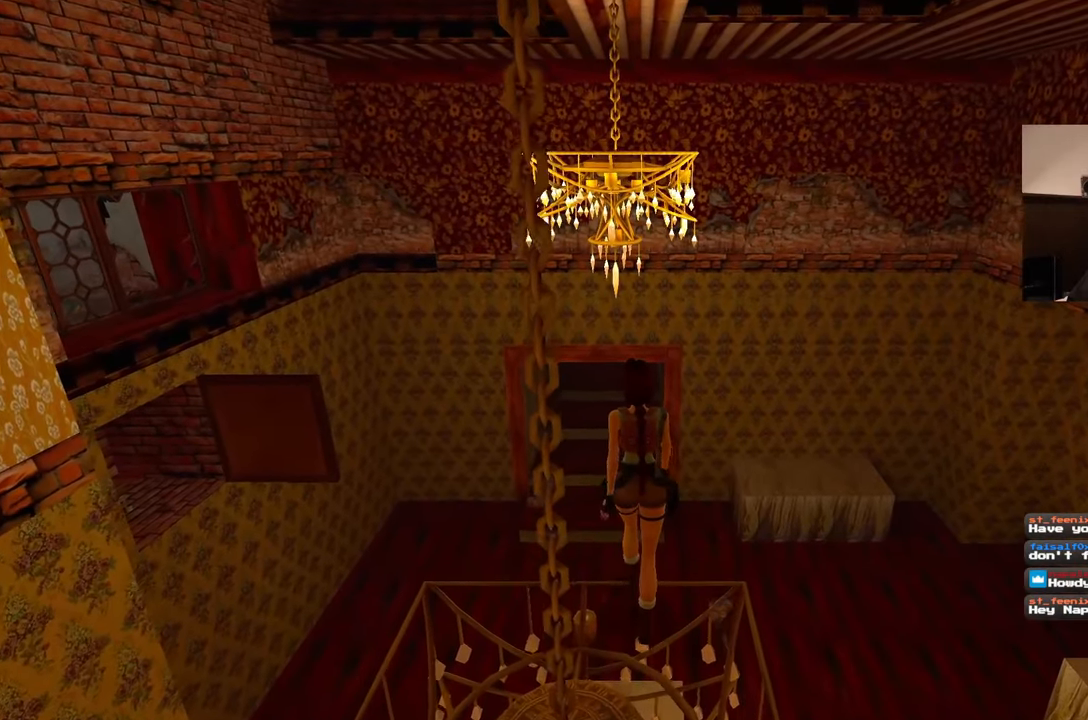
{"buttons": [], "left_stick": "center", "right_stick": "center", "events": [[200, "R1", "down"], [283, "left_stick", "center"], [300, "R1", "up"]]}
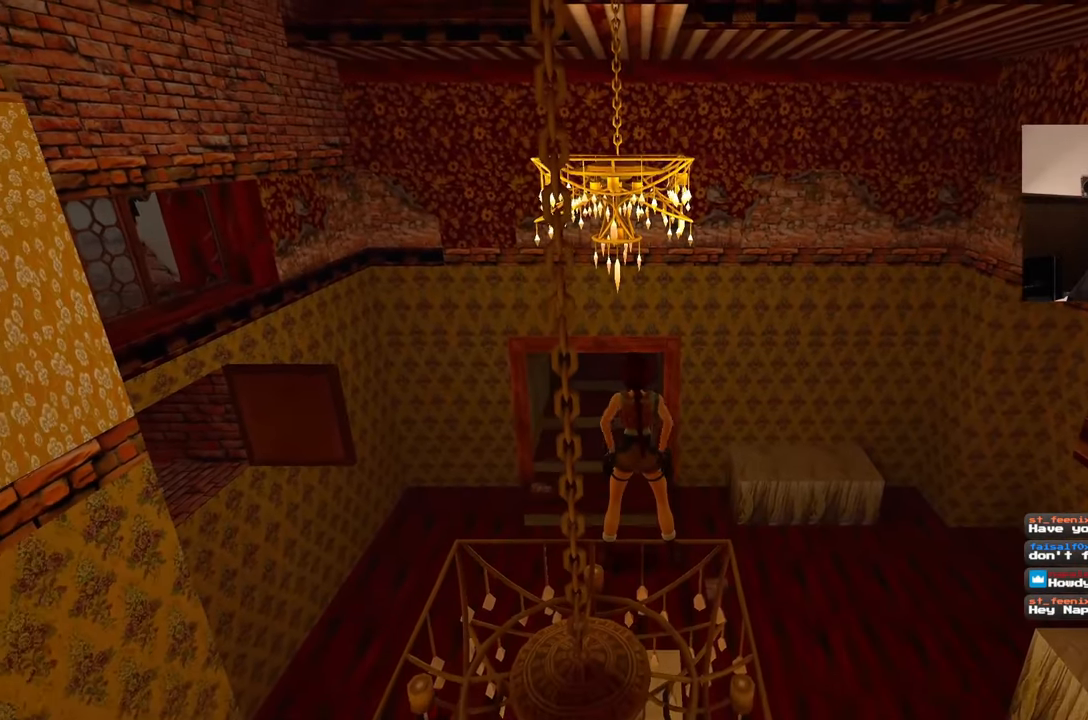
{"buttons": [], "left_stick": "center", "right_stick": "center", "events": [[117, "SQUARE", "down"], [300, "SQUARE", "up"]]}
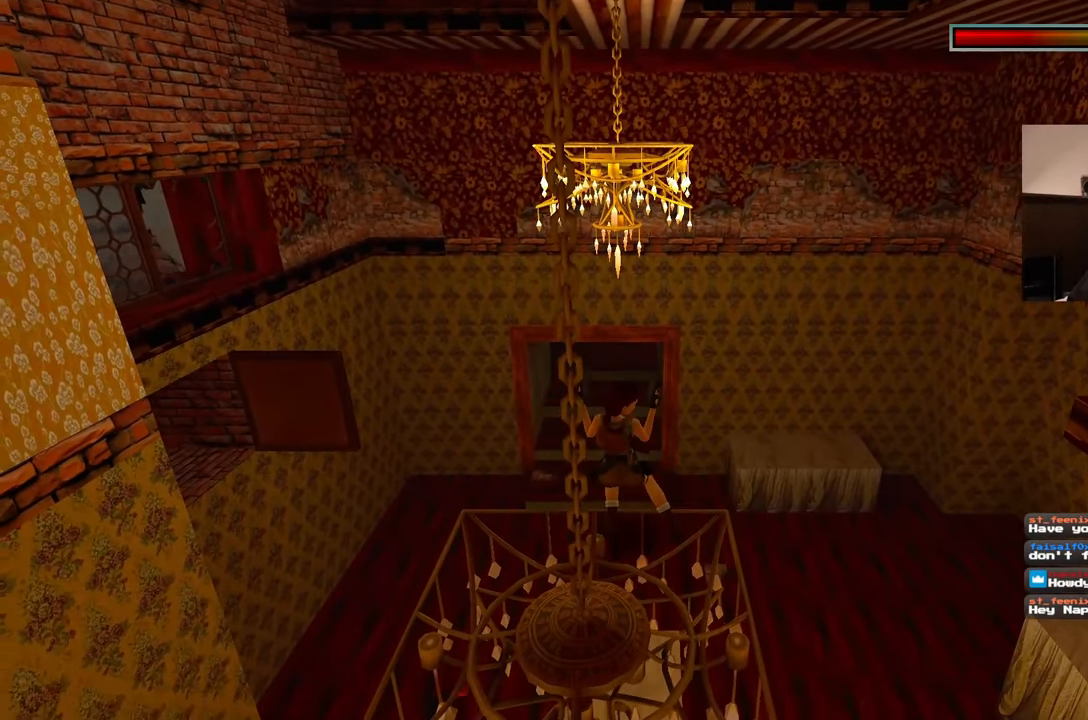
{"buttons": [], "left_stick": "center", "right_stick": "center"}
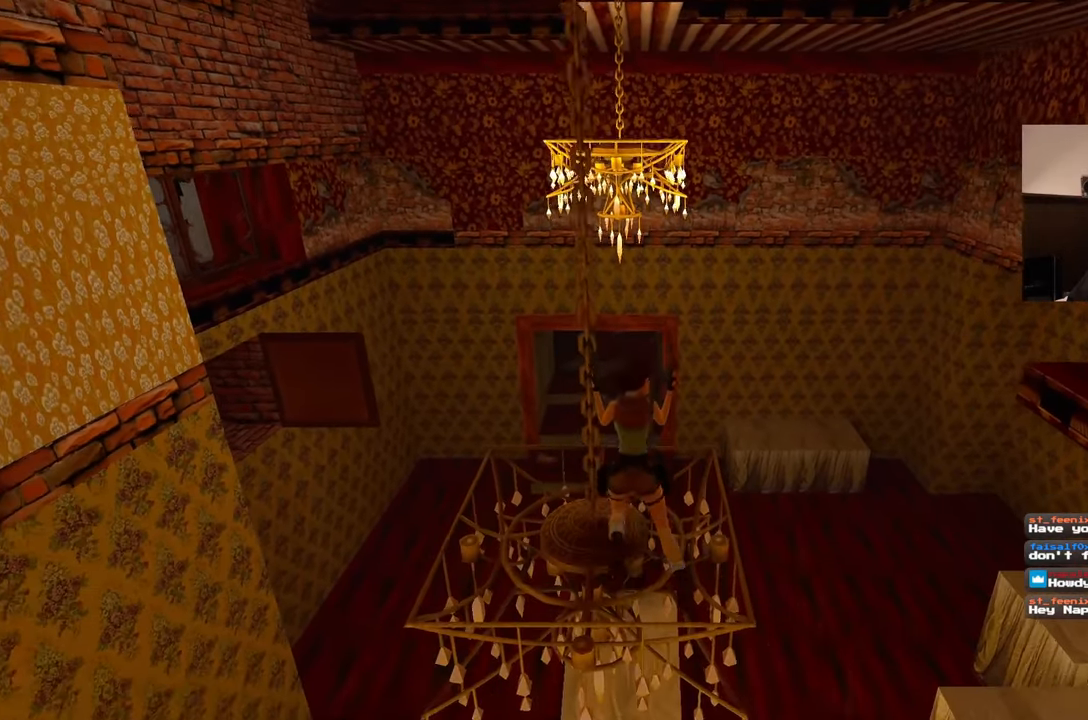
{"buttons": [], "left_stick": "up", "right_stick": "center"}
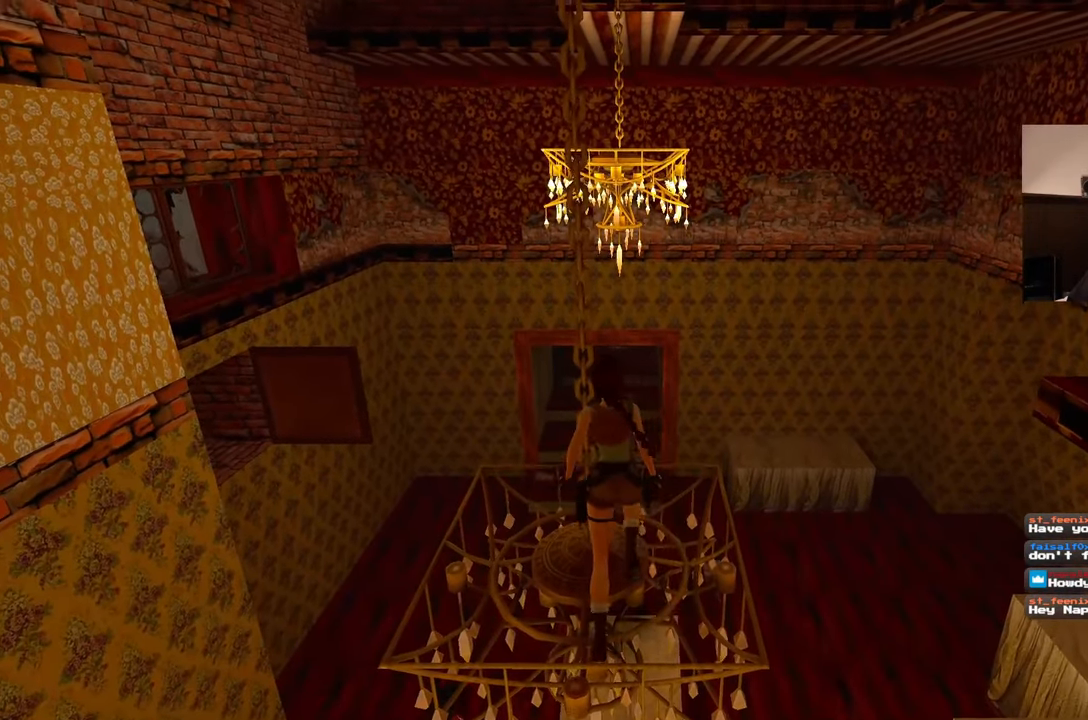
{"buttons": ["SQUARE"], "left_stick": "up", "right_stick": "center", "events": [[83, "SQUARE", "down"], [267, "DPAD_DOWN", "down"], [333, "DPAD_DOWN", "up"], [450, "DPAD_DOWN", "down"], [500, "DPAD_DOWN", "up"]]}
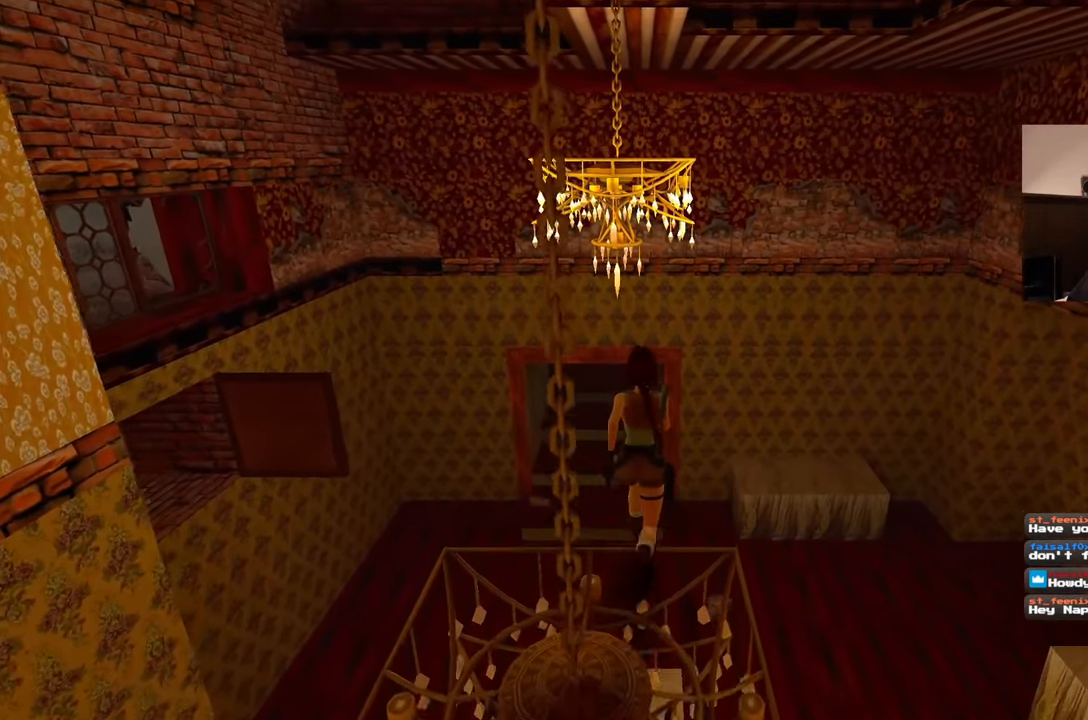
{"buttons": [], "left_stick": "center", "right_stick": "center", "events": [[317, "SQUARE", "up"], [317, "left_stick", "center"], [333, "DPAD_DOWN", "down"], [400, "DPAD_DOWN", "up"]]}
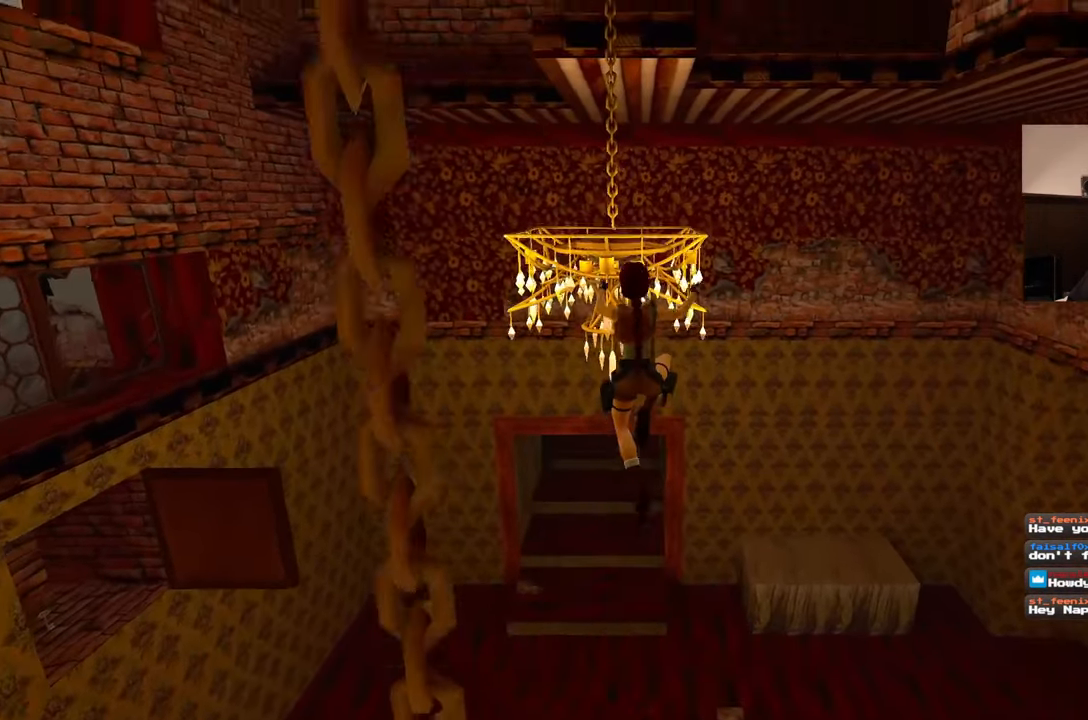
{"buttons": [], "left_stick": "up", "right_stick": "center", "events": [[467, "left_stick", "up"]]}
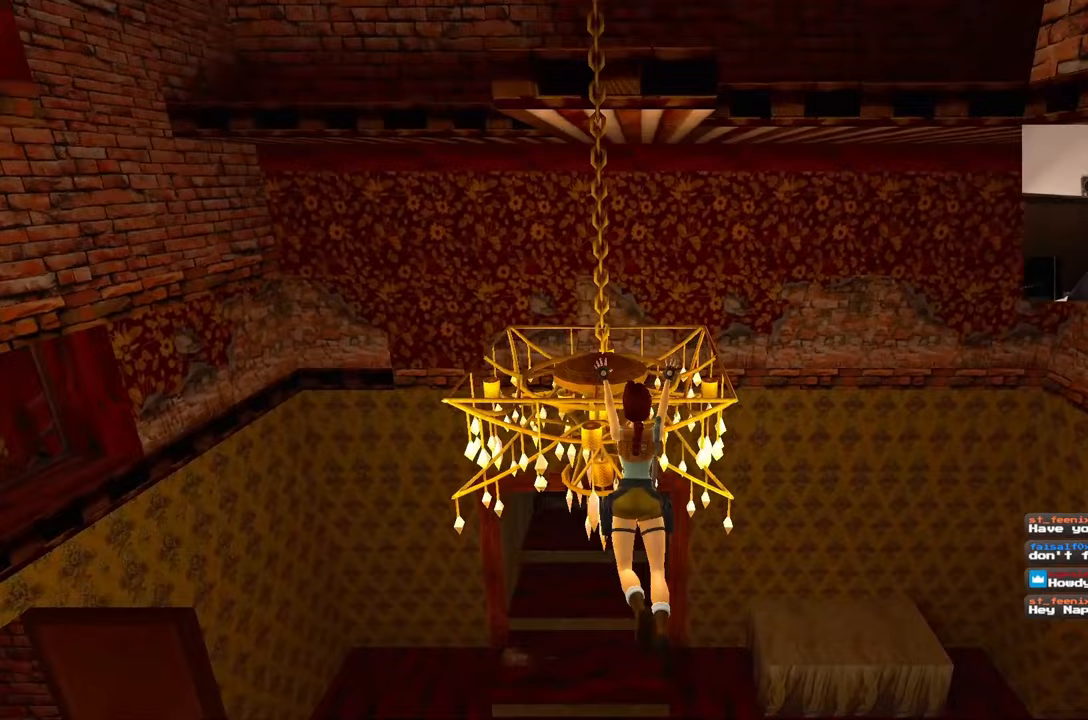
{"buttons": [], "left_stick": "up", "right_stick": "center", "events": [[250, "DPAD_DOWN", "down"], [350, "DPAD_DOWN", "up"]]}
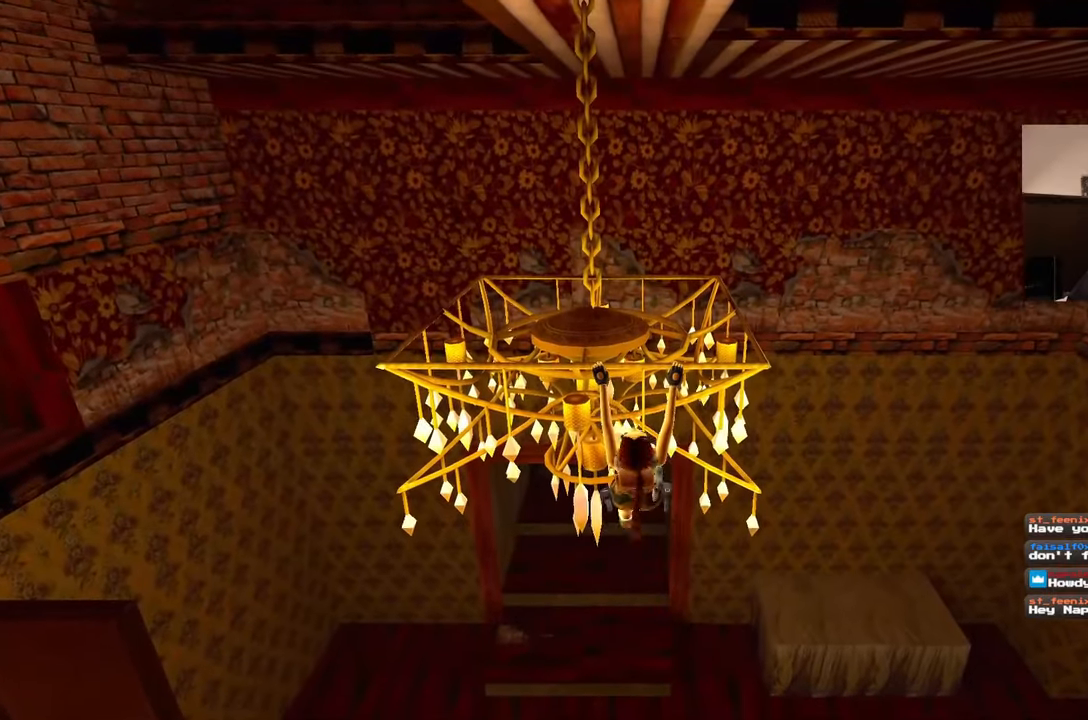
{"buttons": ["DPAD_DOWN"], "left_stick": "up", "right_stick": "center", "events": [[183, "DPAD_DOWN", "down"]]}
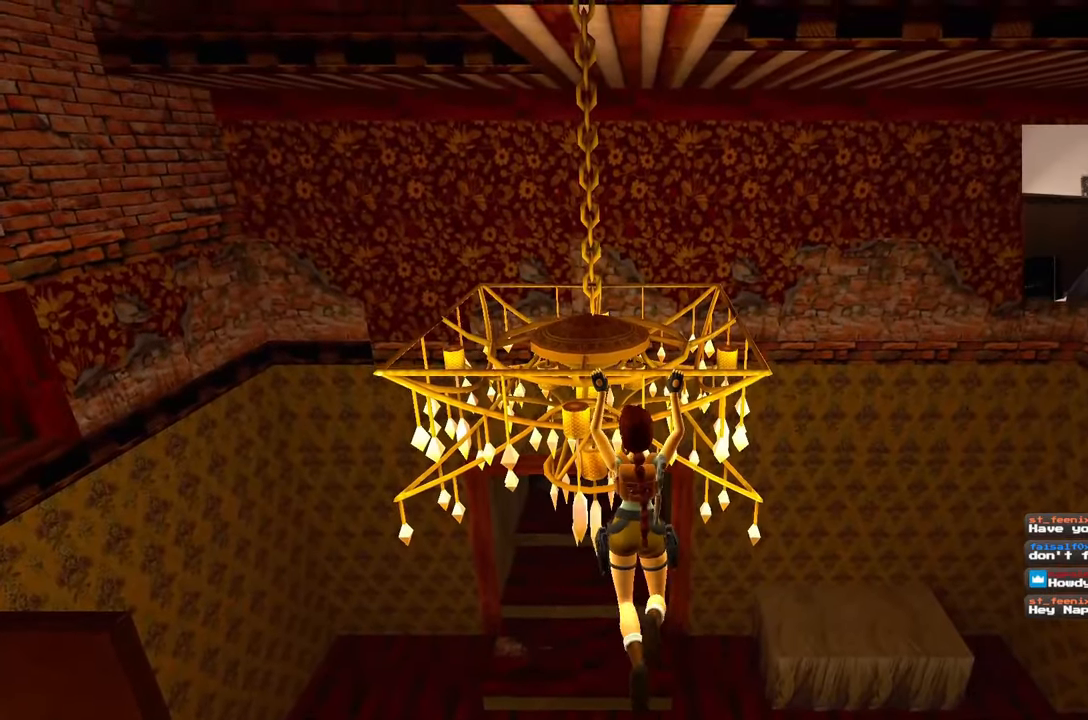
{"buttons": [], "left_stick": "up", "right_stick": "center", "events": [[33, "DPAD_DOWN", "up"]]}
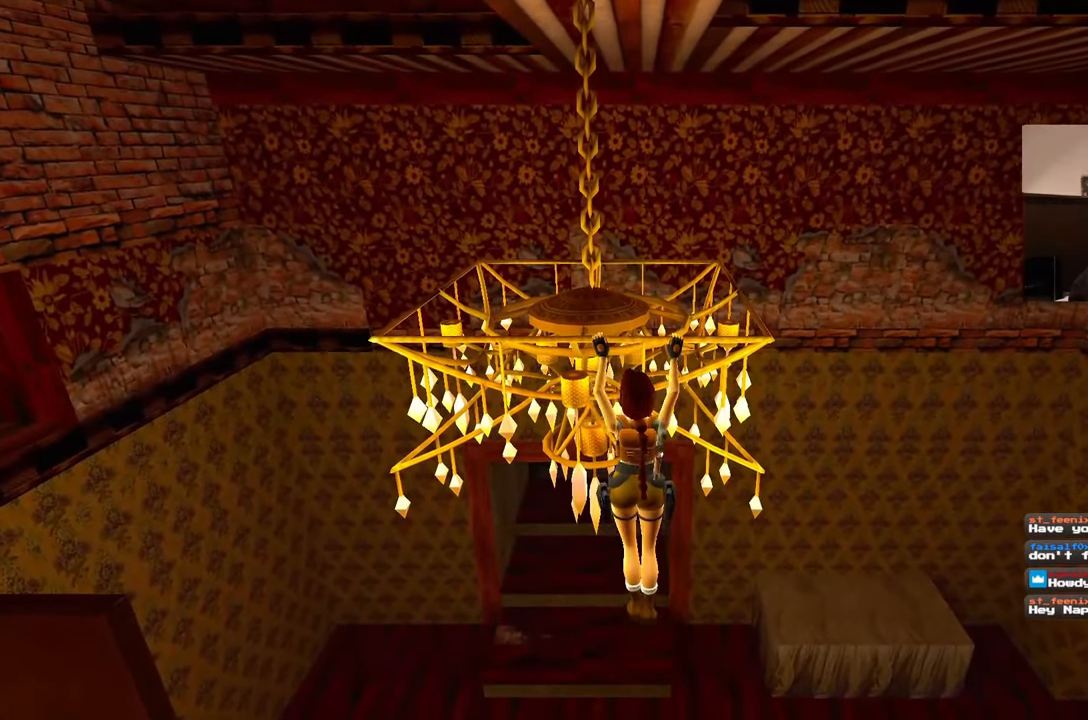
{"buttons": [], "left_stick": "center", "right_stick": "center", "events": [[383, "left_stick", "center"], [400, "DPAD_DOWN", "down"], [450, "DPAD_DOWN", "up"]]}
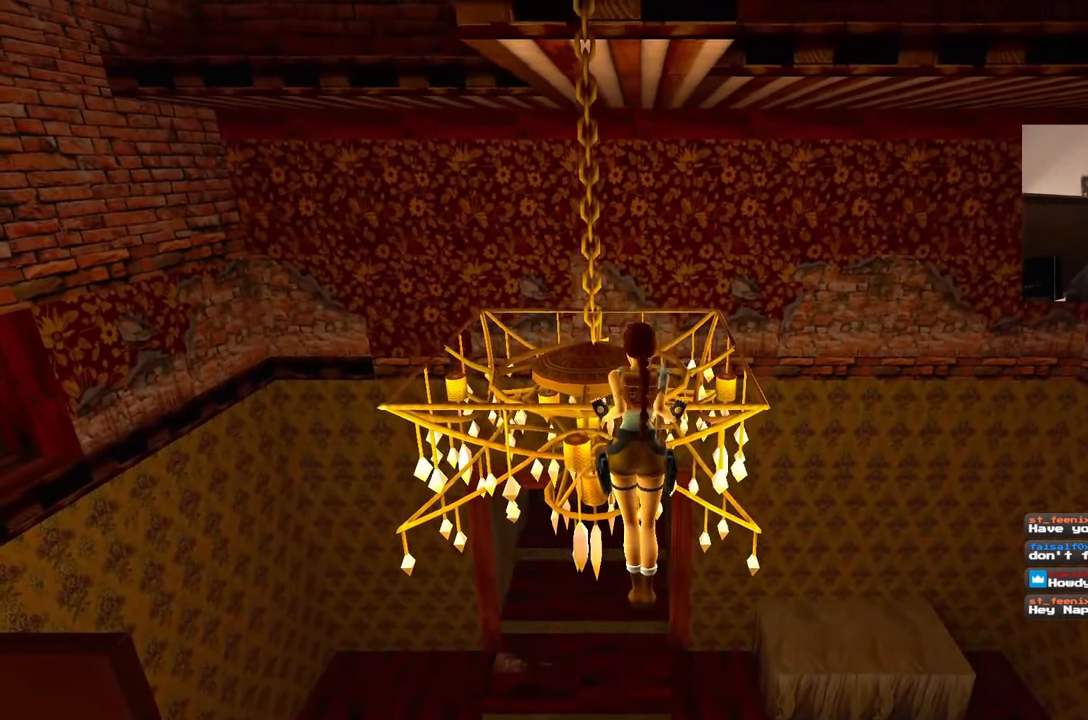
{"buttons": [], "left_stick": "center", "right_stick": "center", "events": []}
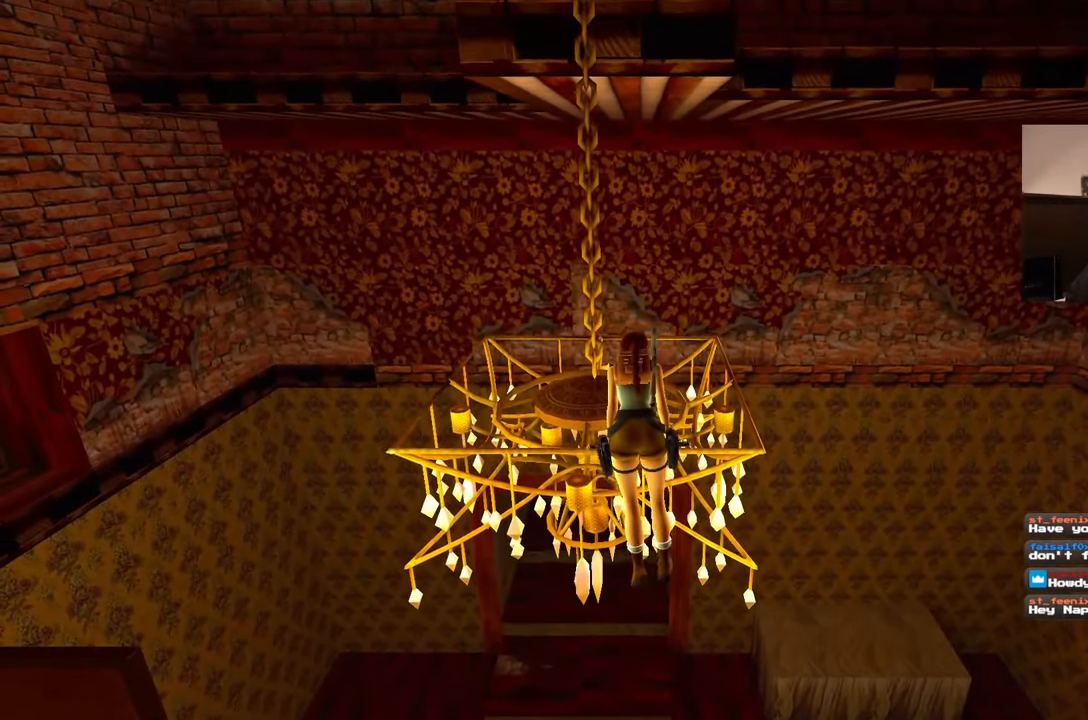
{"buttons": [], "left_stick": "center", "right_stick": "left", "events": [[83, "right_stick", "left"]]}
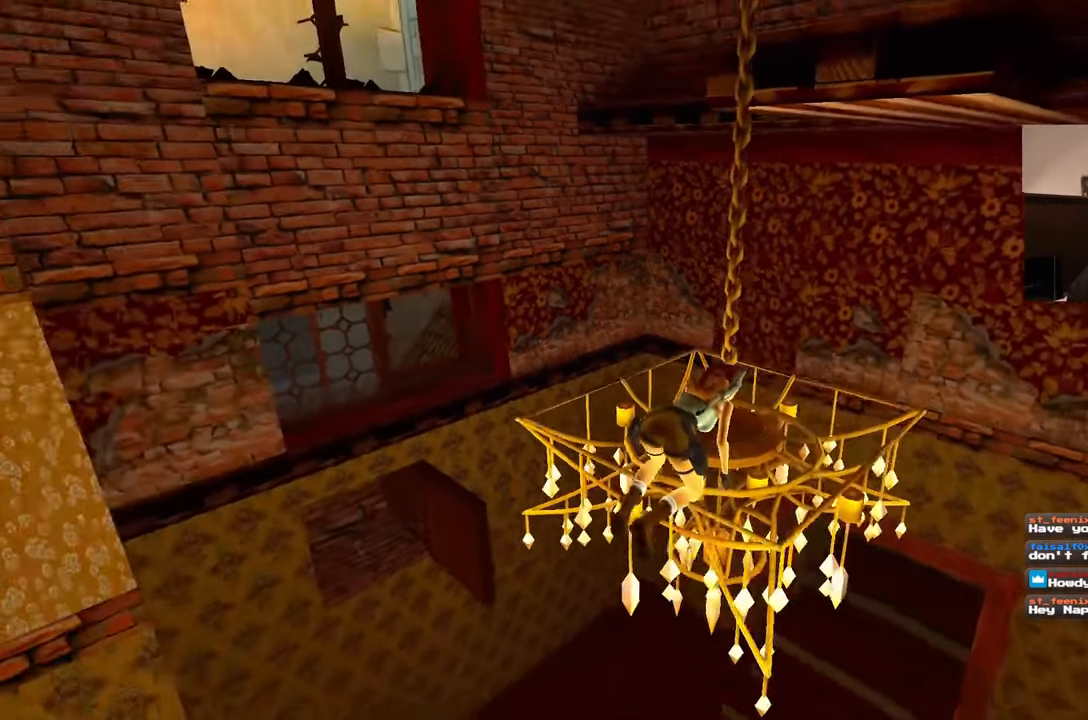
{"buttons": [], "left_stick": "center", "right_stick": "center", "events": [[83, "right_stick", "center"]]}
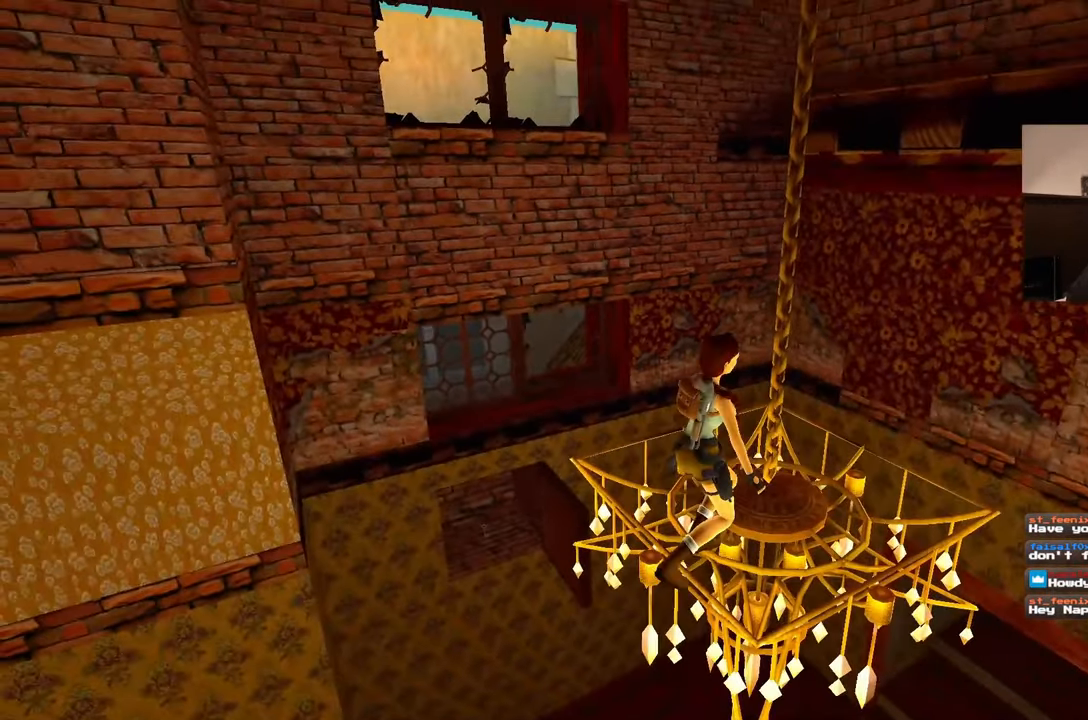
{"buttons": [], "left_stick": "up", "right_stick": "center", "events": [[367, "left_stick", "up"]]}
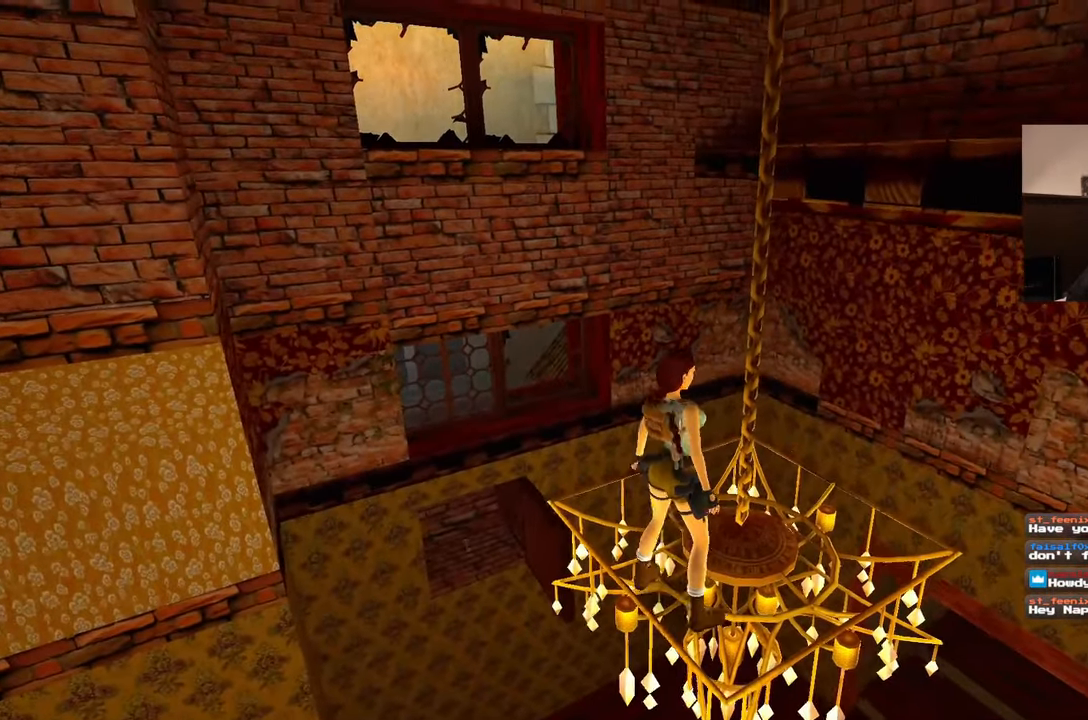
{"buttons": [], "left_stick": "up", "right_stick": "left", "events": [[500, "right_stick", "left"]]}
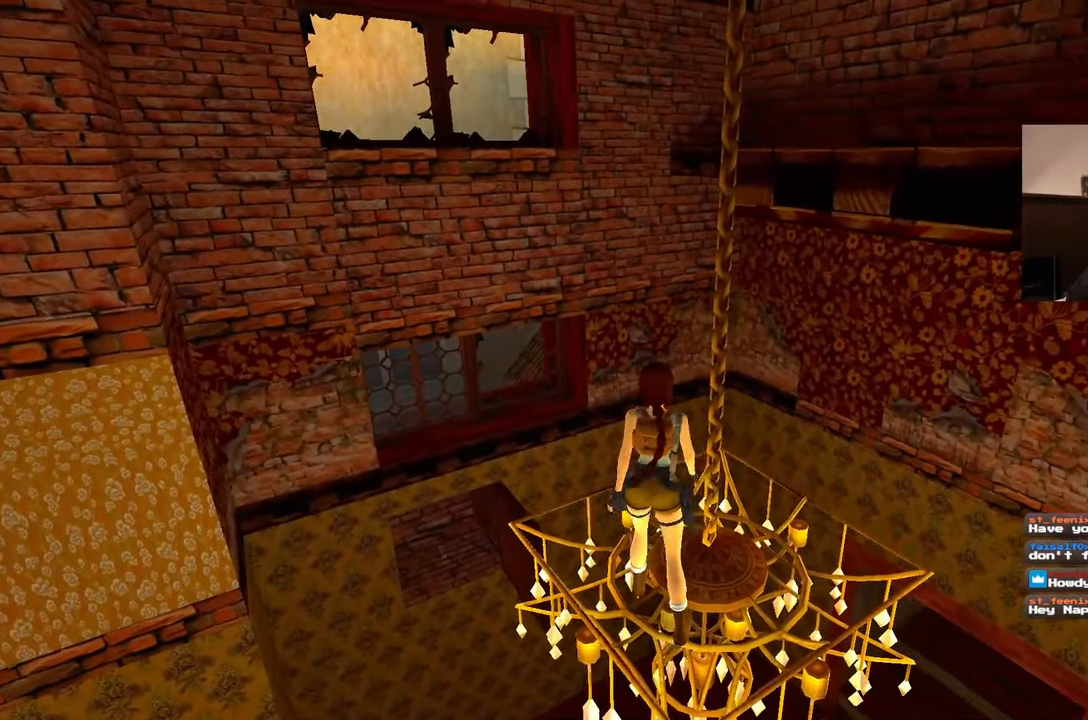
{"buttons": [], "left_stick": "up", "right_stick": "center", "events": [[250, "right_stick", "center"]]}